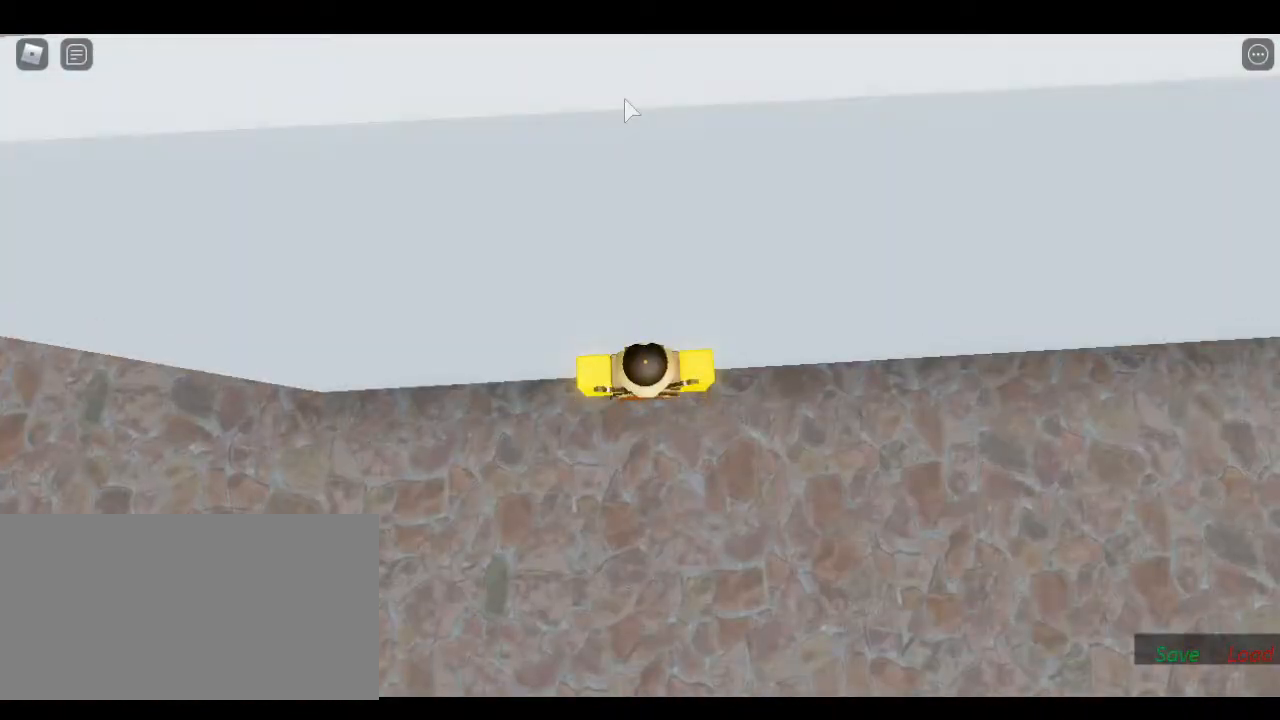
Gameplay with keyboard; each line is a JSON object with the keys held at the frame after it. "events" lists presses ("down") and releases ("up") of "1", "2", "a", "backspace", "d", "escape", "left", "r", "return", "right", "s", "shift", "space", "tab" and "w" between this image and that frame as [ms after this image, input, new state], when the widget could be followed in between. No other keys are recorded. Mouse input is not recorded.
{"keys": [], "events": [[200, "shift", "down"], [200, "w", "up"], [300, "shift", "up"]]}
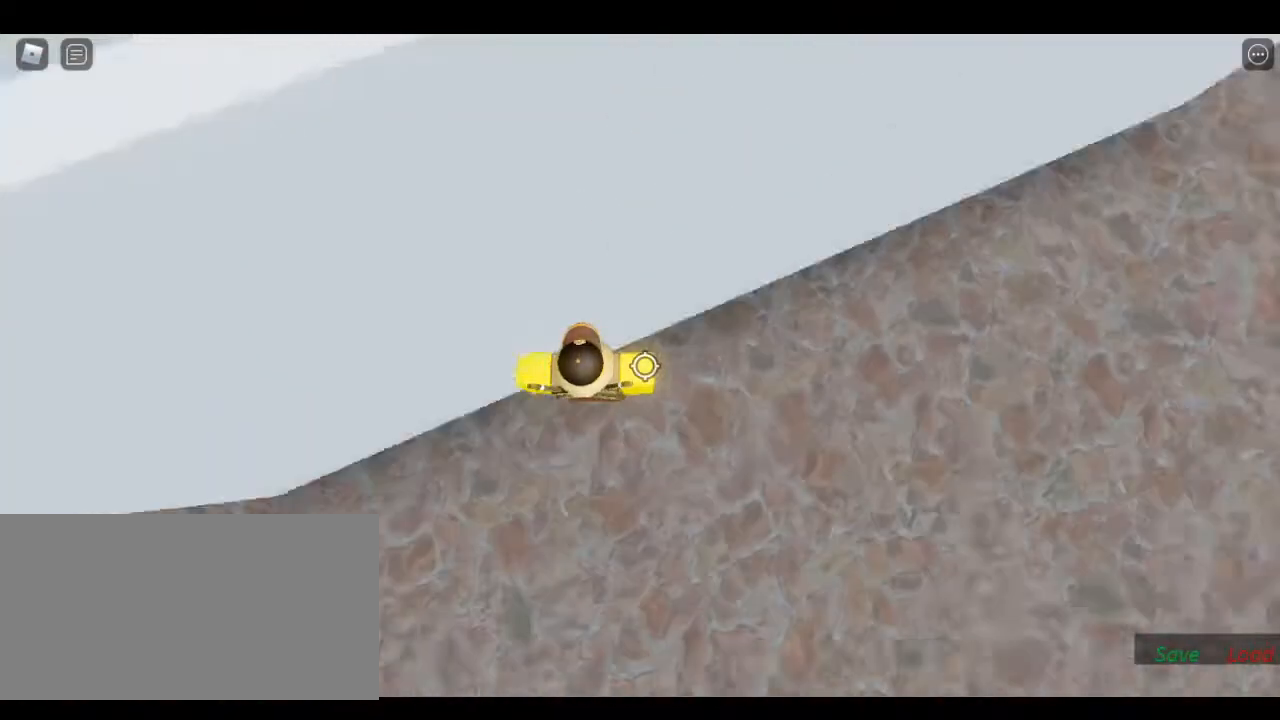
{"keys": [], "events": []}
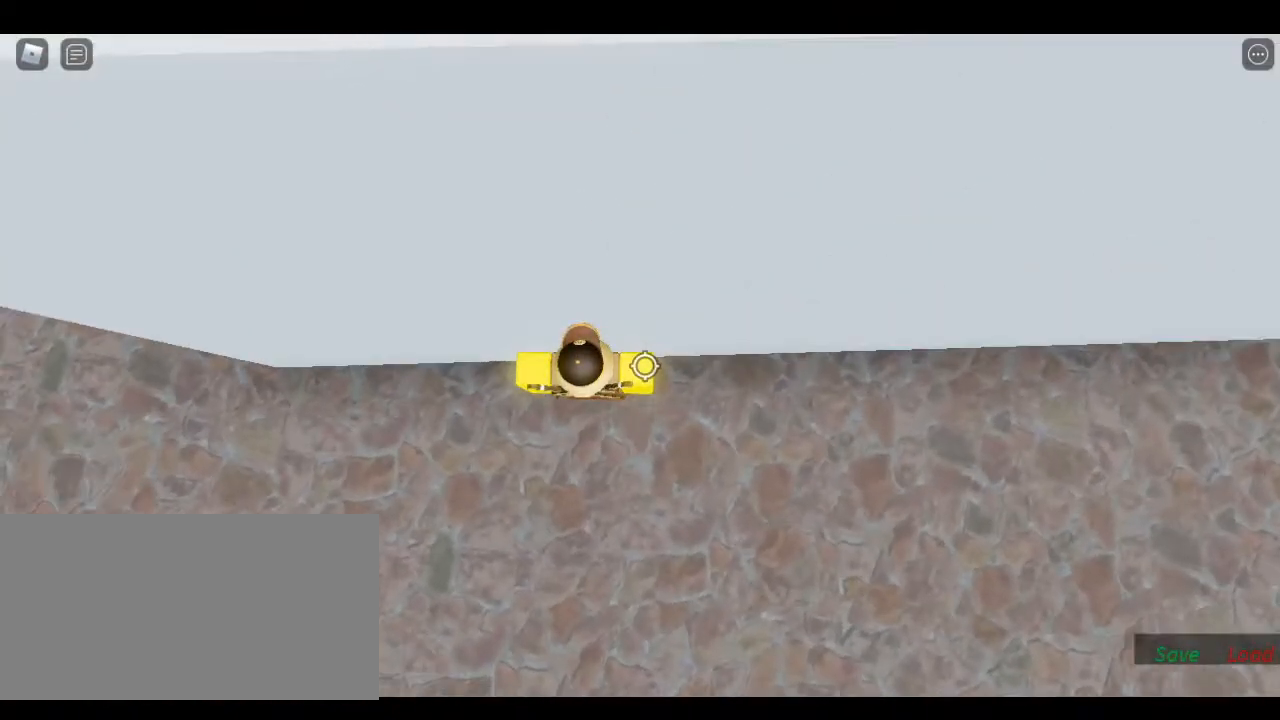
{"keys": [], "events": [[67, "shift", "down"], [133, "shift", "up"]]}
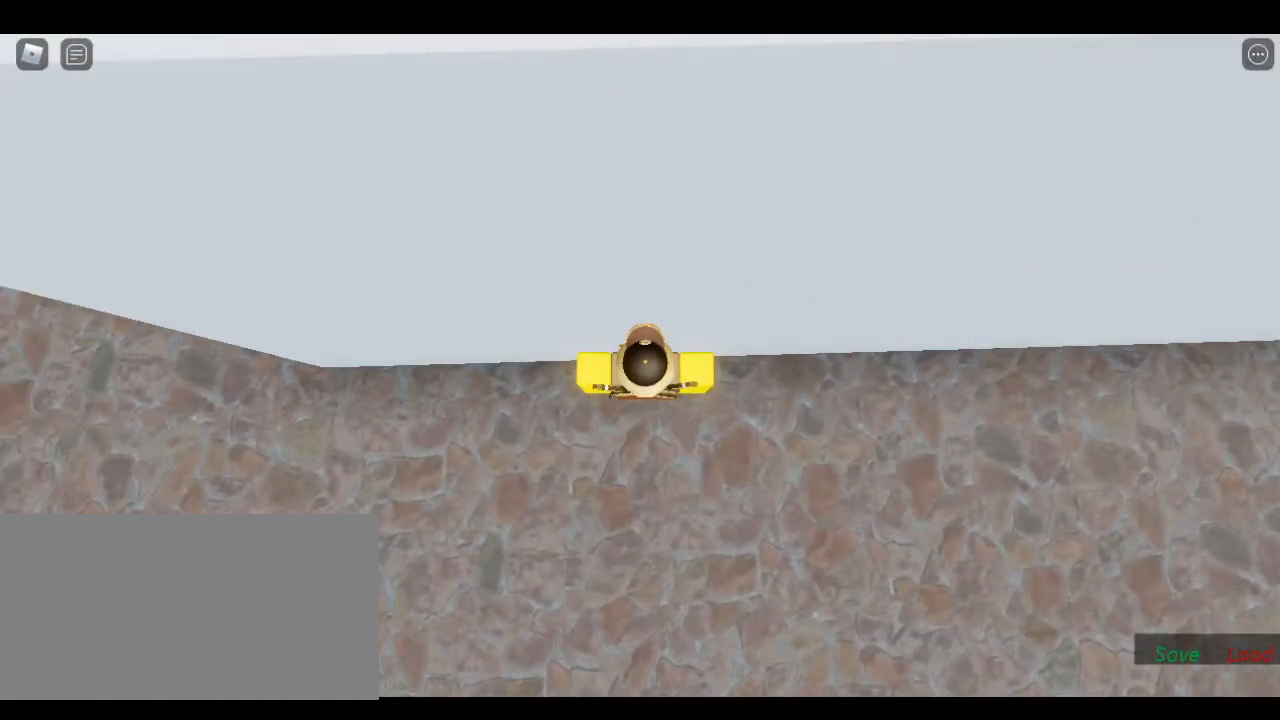
{"keys": ["w"], "events": [[33, "w", "down"]]}
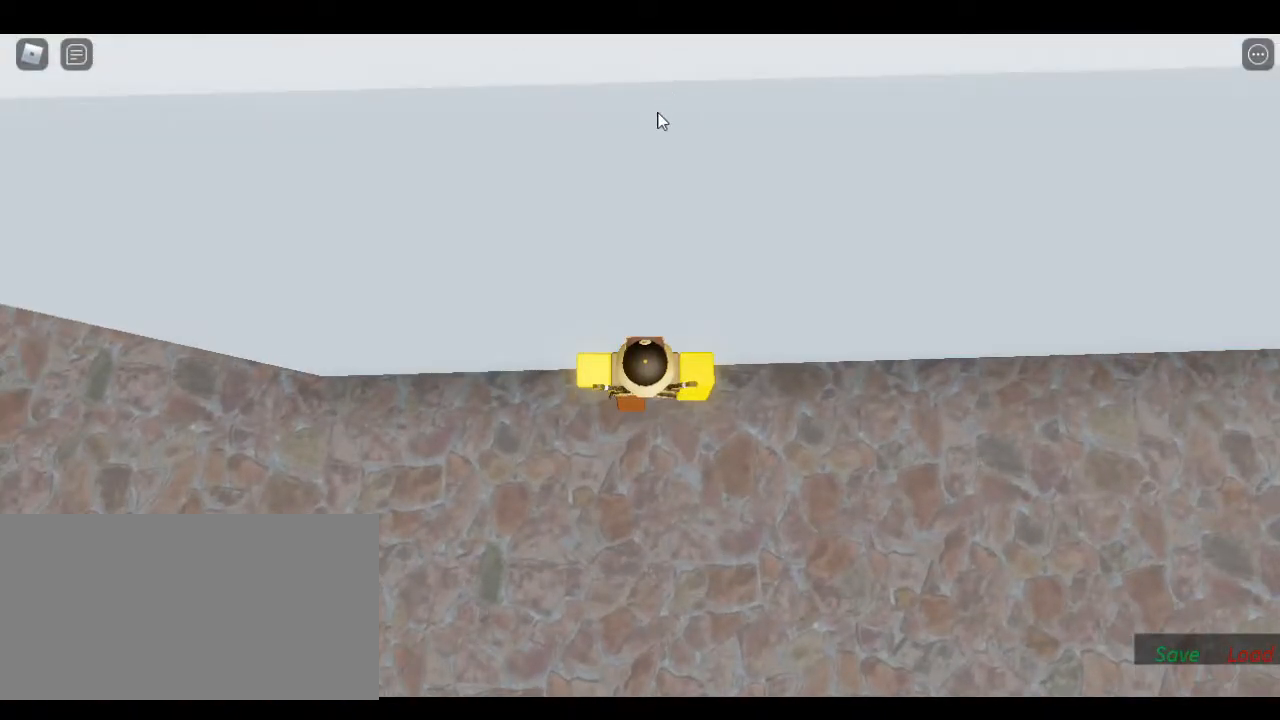
{"keys": ["w"], "events": []}
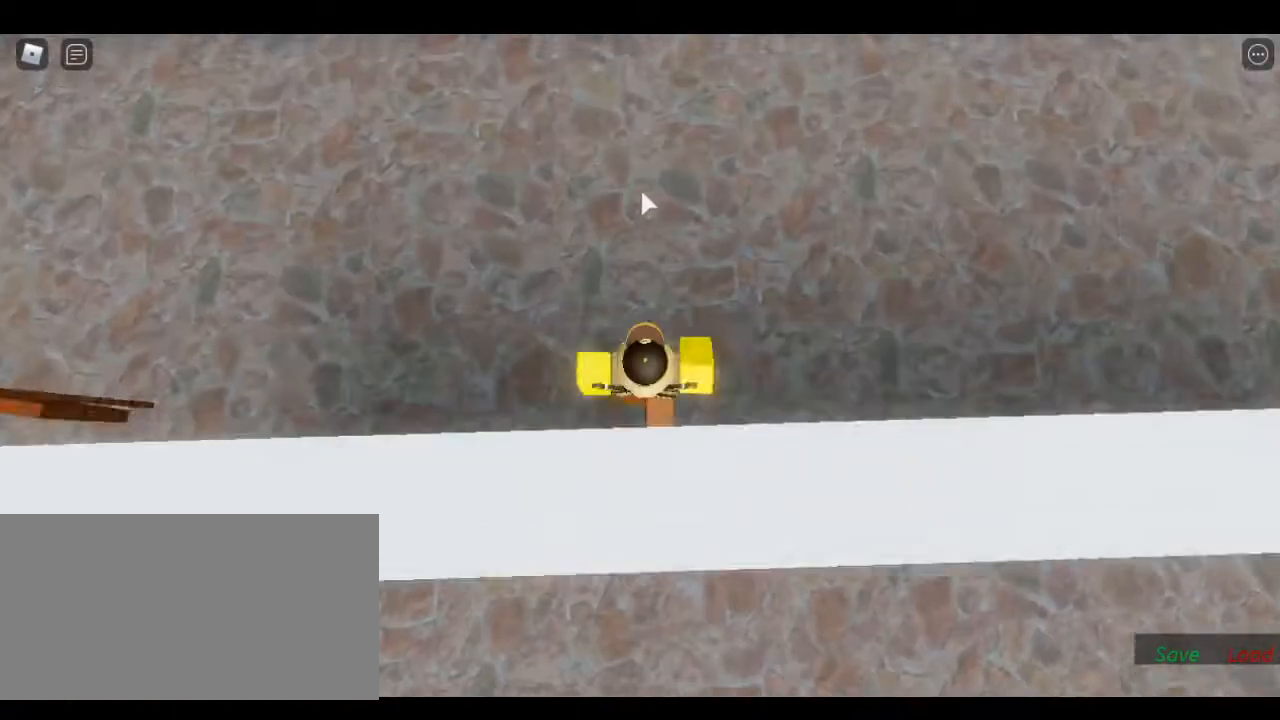
{"keys": [], "events": [[67, "shift", "down"], [83, "w", "up"], [217, "shift", "up"]]}
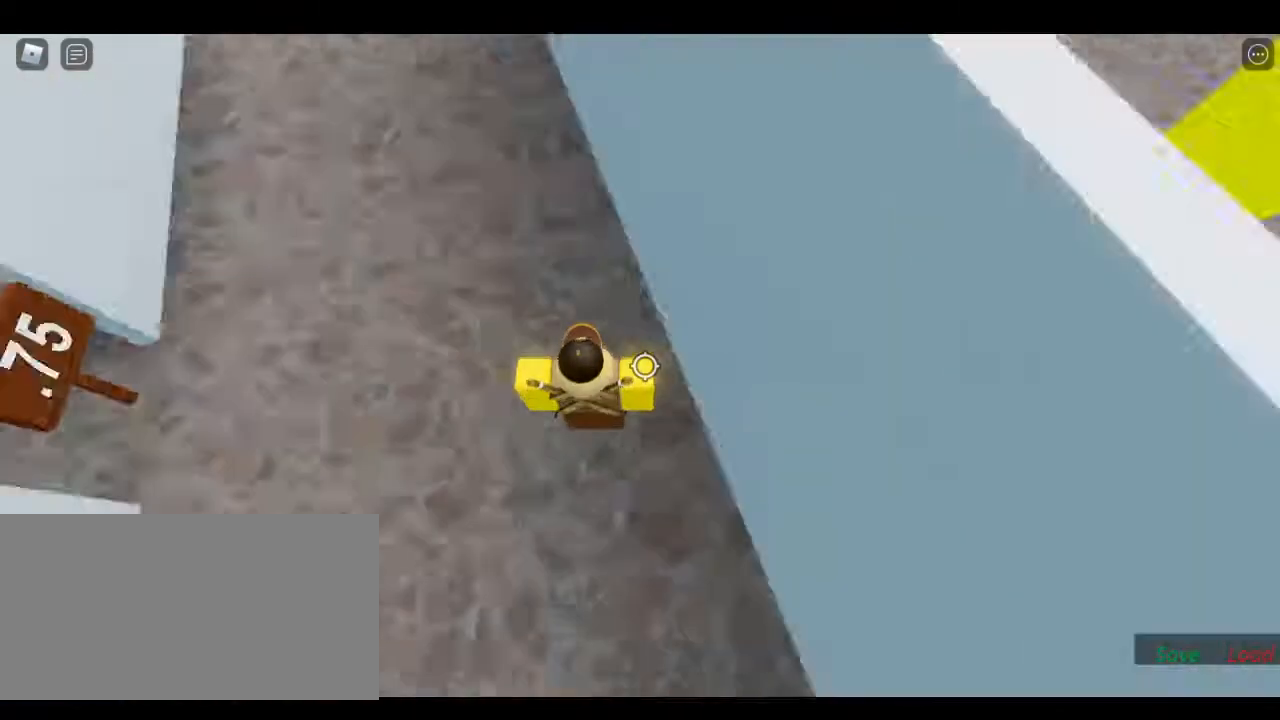
{"keys": ["s"], "events": [[267, "s", "down"]]}
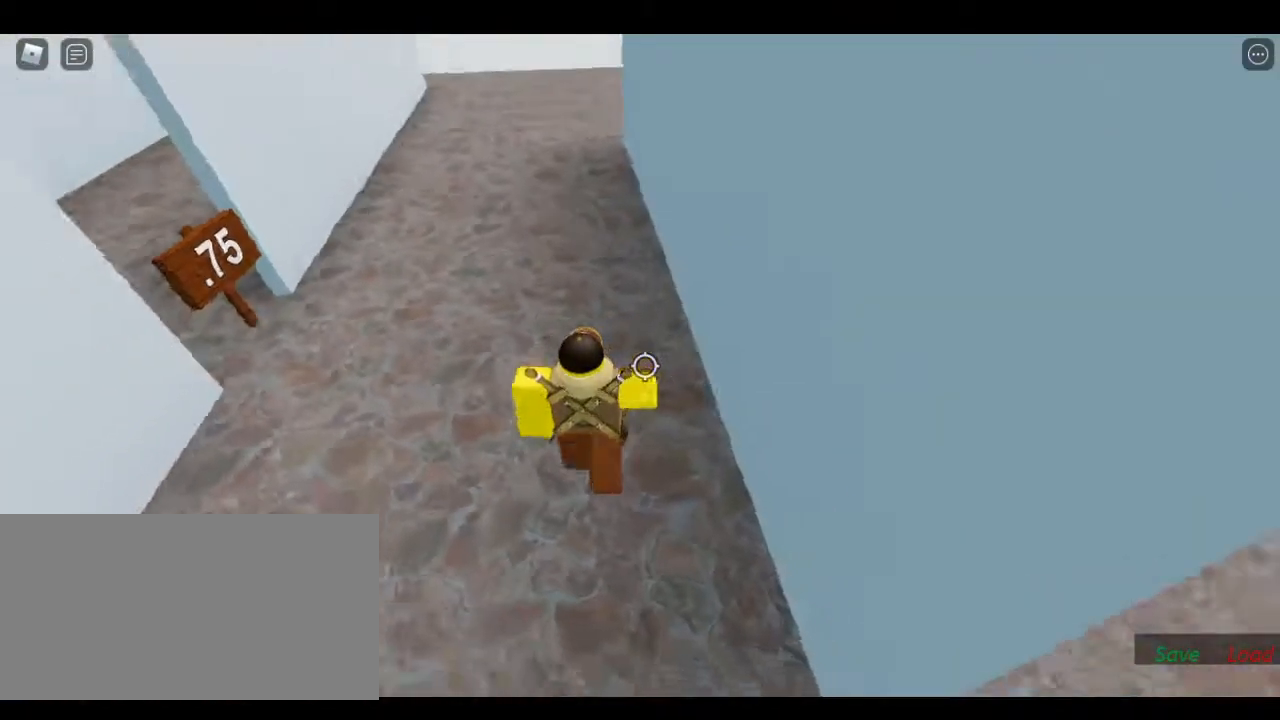
{"keys": ["s"], "events": [[117, "s", "up"], [433, "s", "down"]]}
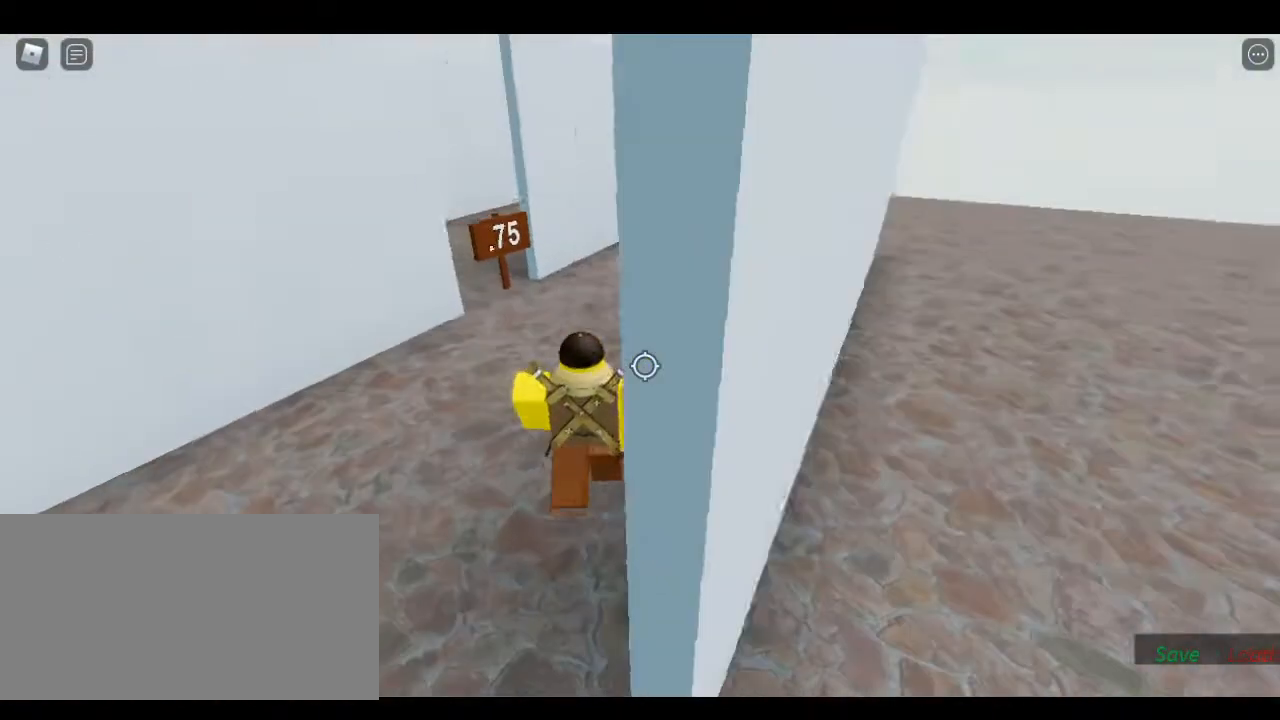
{"keys": ["s"], "events": []}
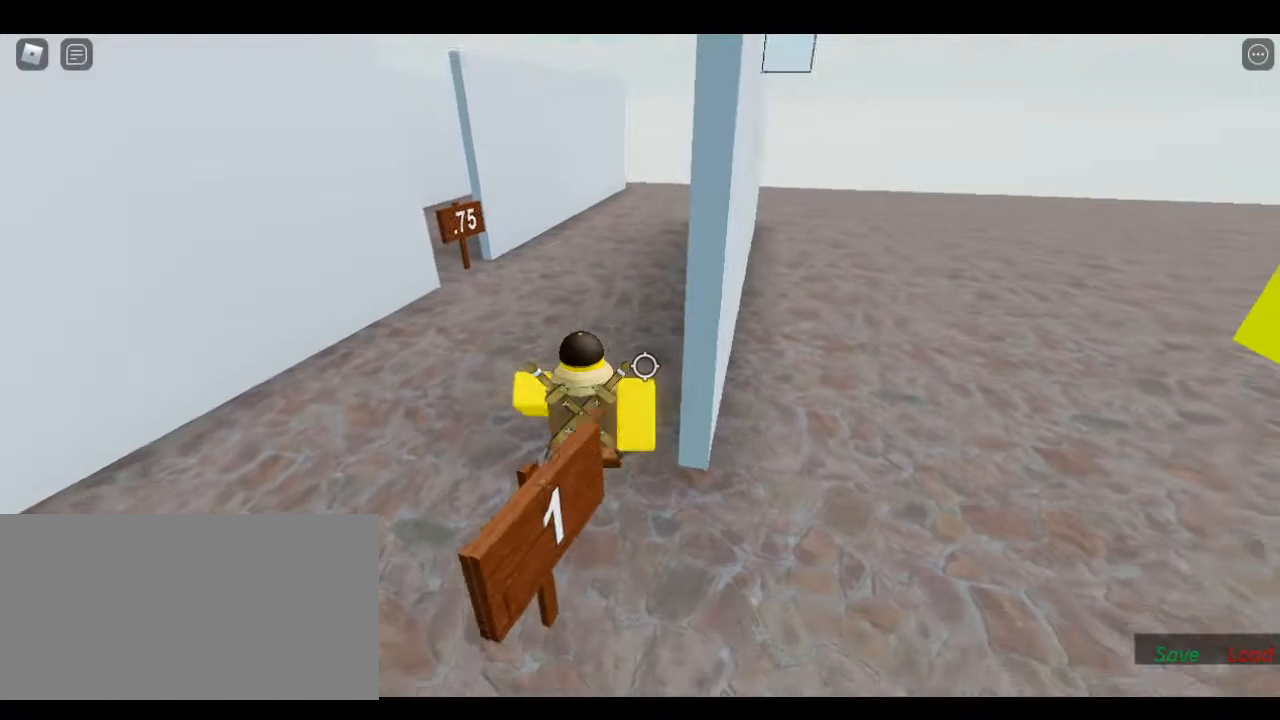
{"keys": ["d", "w"], "events": [[67, "d", "down"], [150, "s", "up"], [217, "space", "down"], [383, "w", "down"], [400, "space", "up"]]}
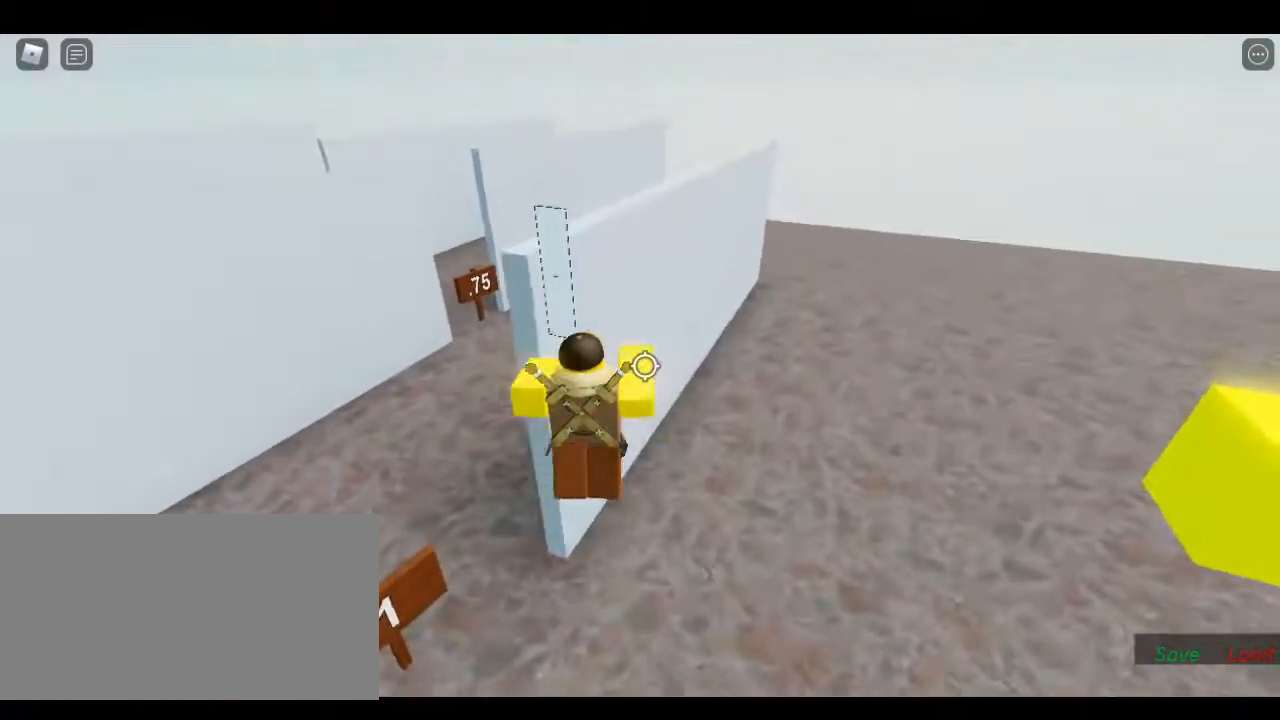
{"keys": ["d", "w"]}
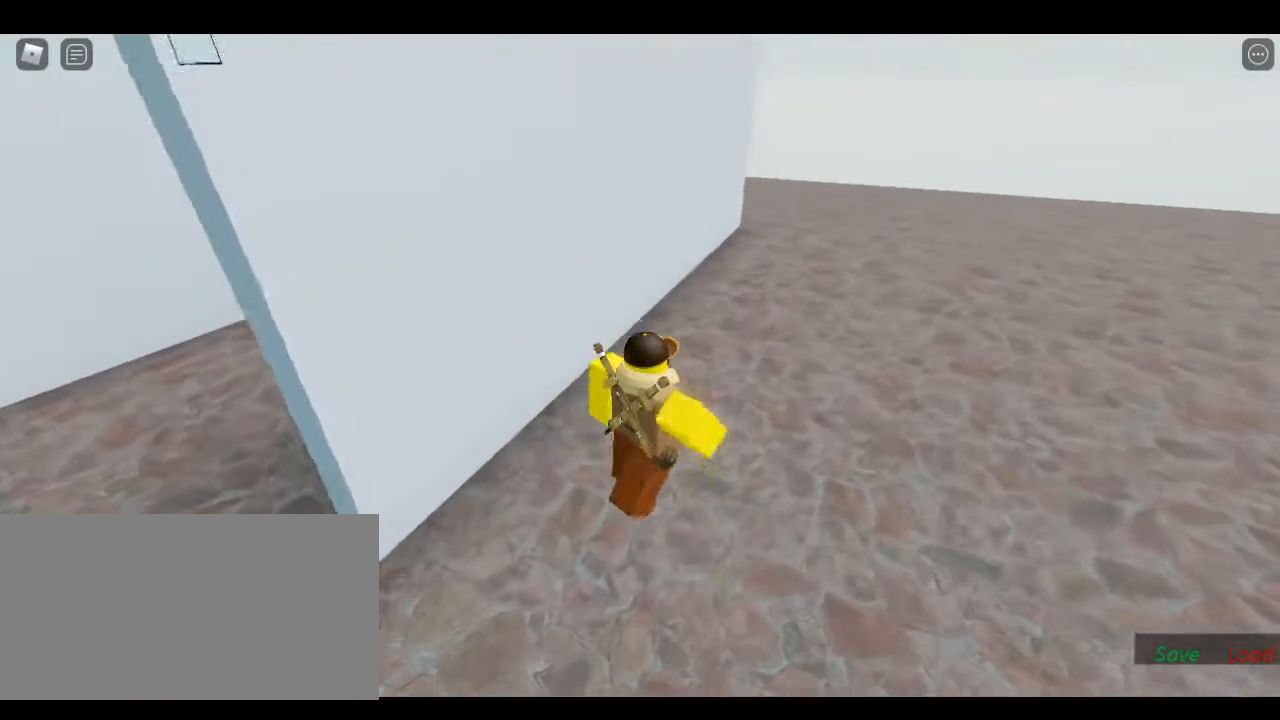
{"keys": [], "events": [[167, "d", "up"], [333, "w", "up"]]}
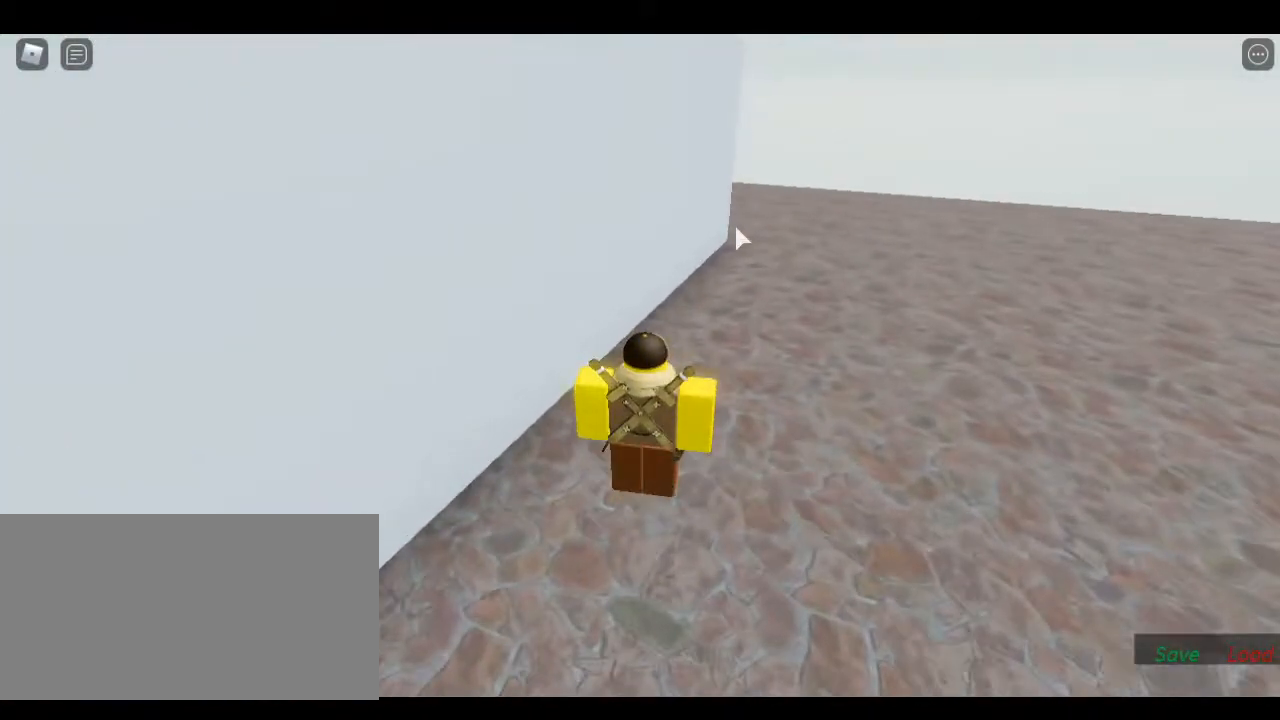
{"keys": [], "events": []}
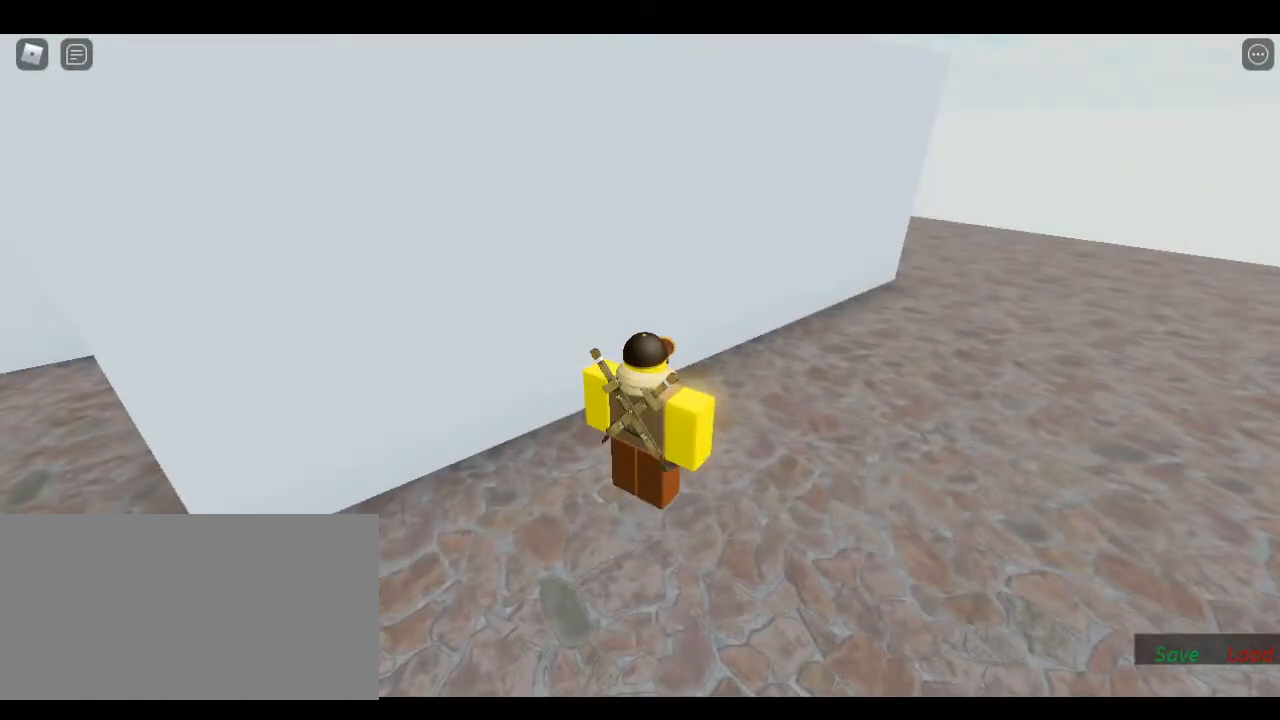
{"keys": [], "events": []}
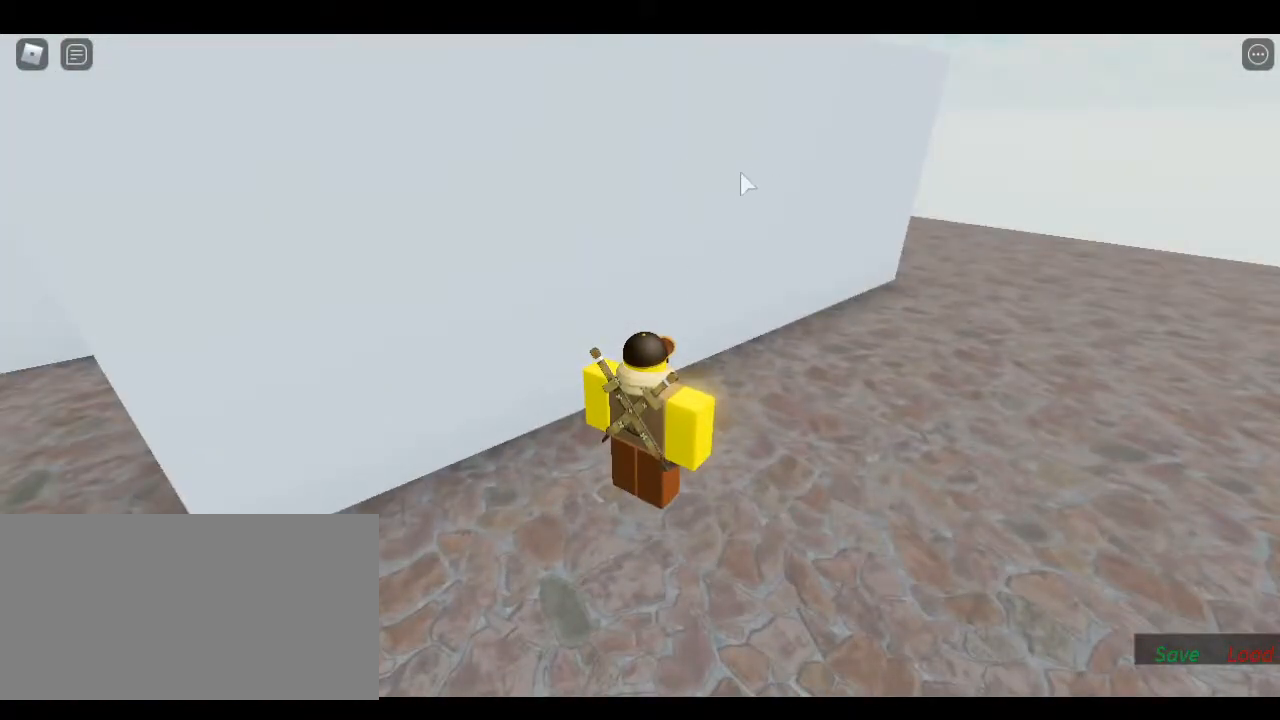
{"keys": [], "events": []}
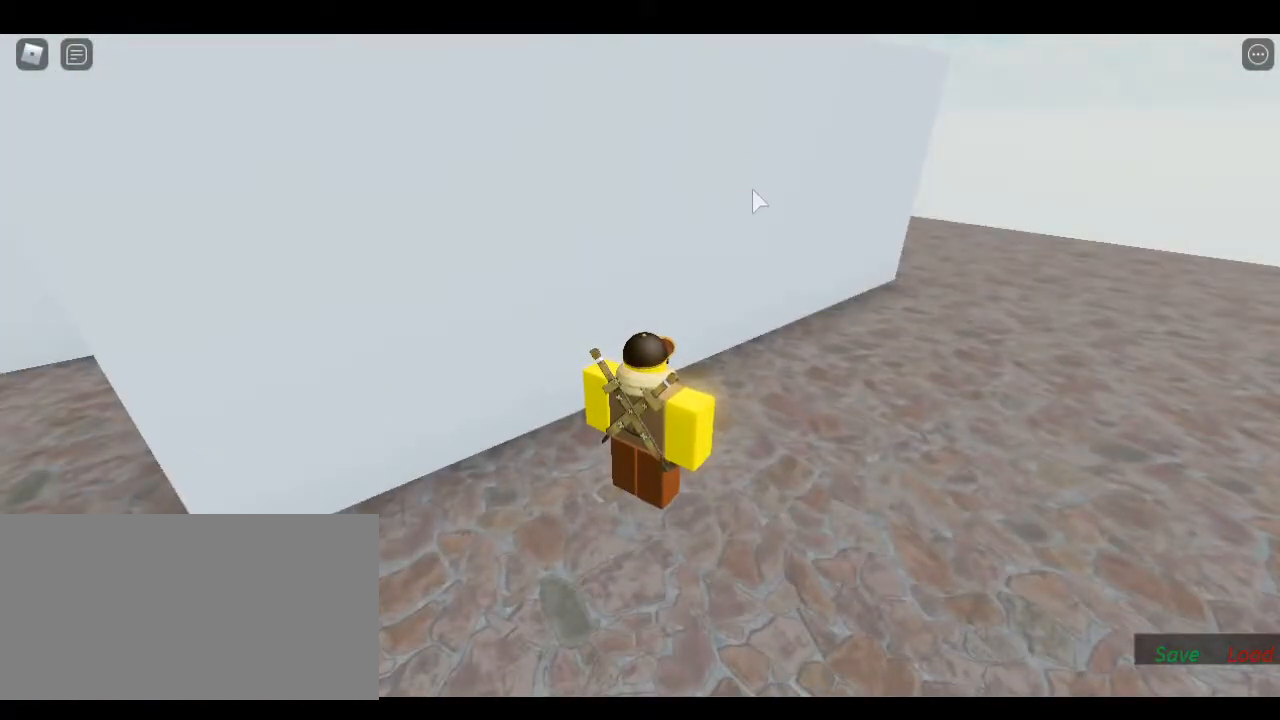
{"keys": [], "events": []}
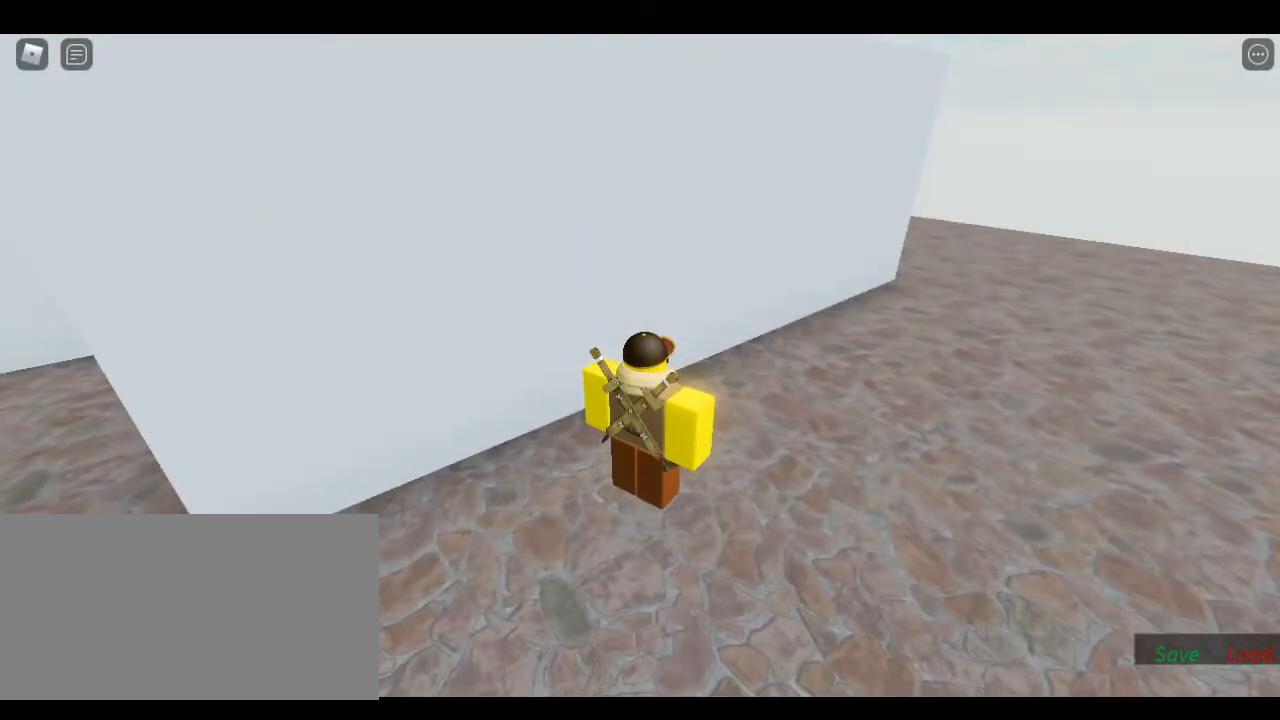
{"keys": ["a"], "events": [[333, "a", "down"]]}
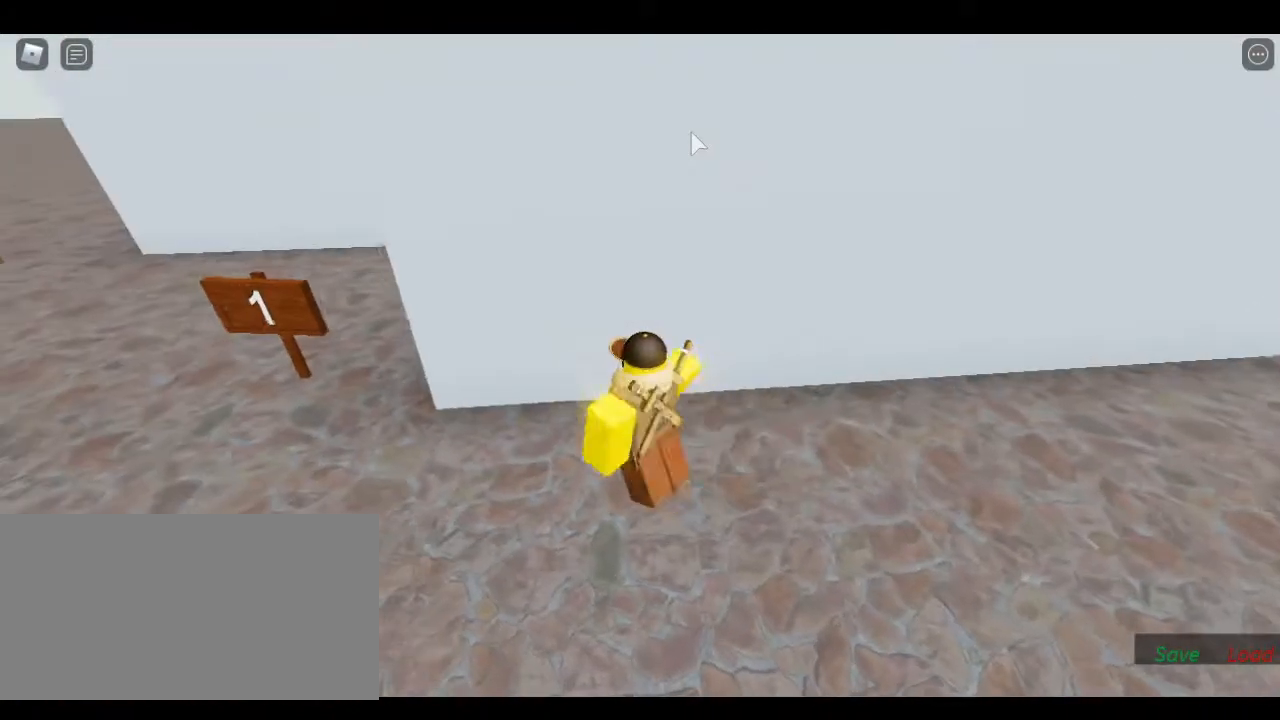
{"keys": ["w"], "events": [[150, "a", "up"], [283, "w", "down"], [333, "d", "down"], [417, "d", "up"]]}
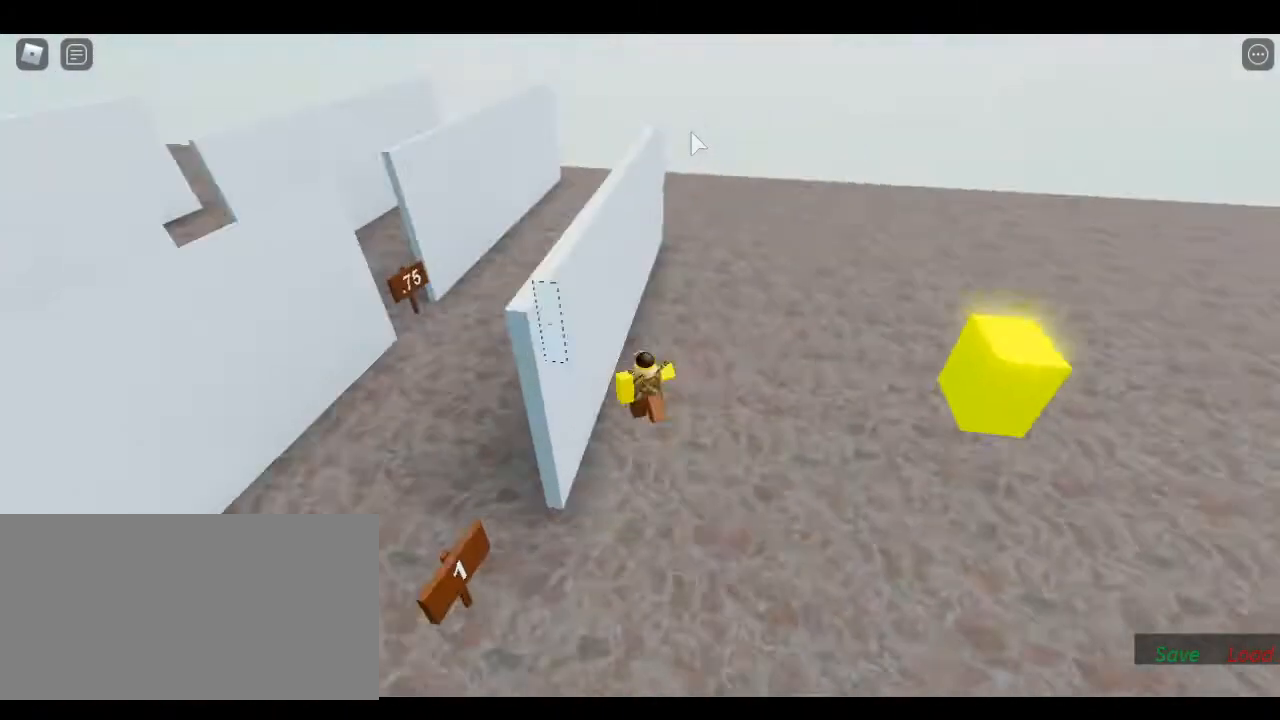
{"keys": [], "events": [[33, "w", "up"]]}
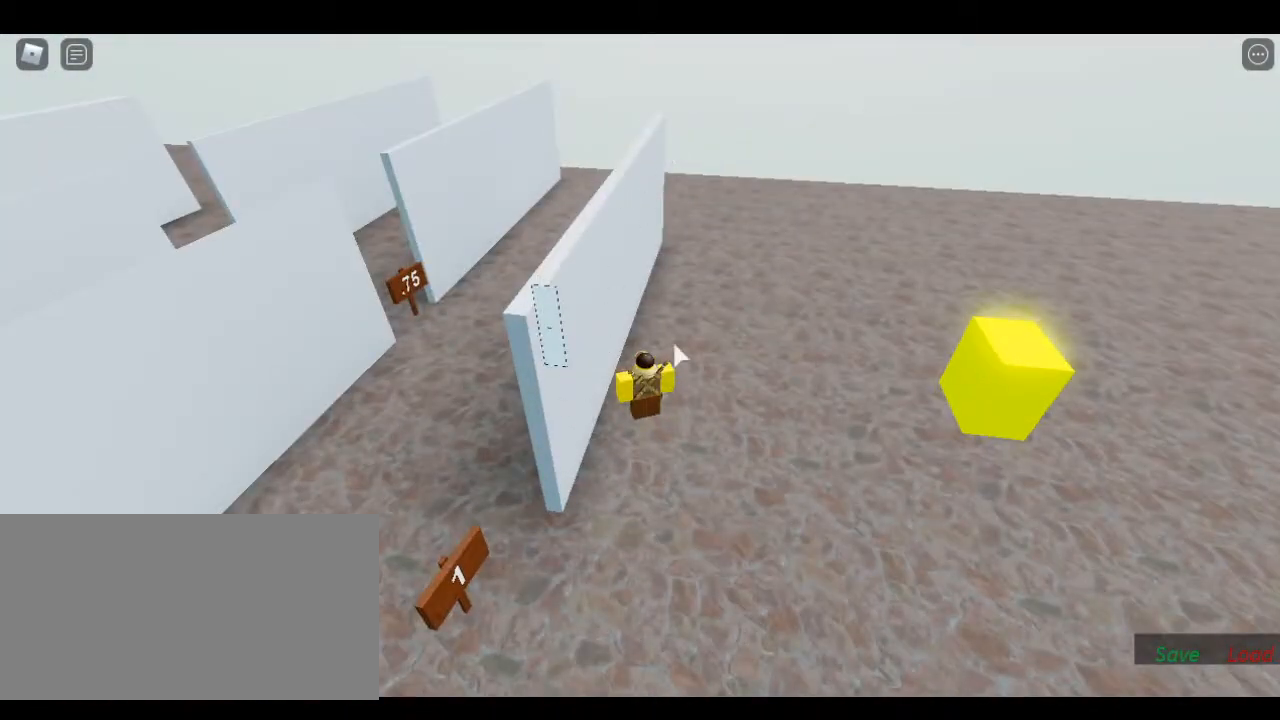
{"keys": ["d", "w"], "events": [[350, "d", "down"], [383, "w", "down"]]}
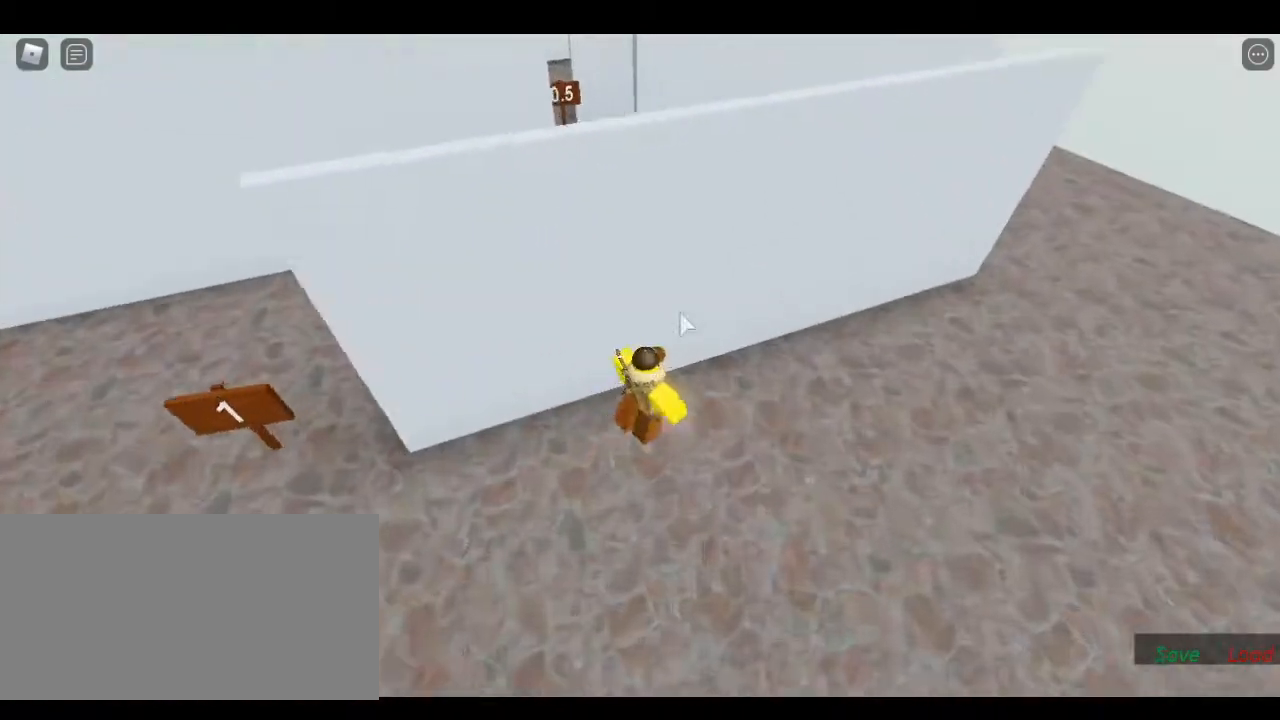
{"keys": [], "events": [[167, "shift", "down"], [200, "d", "up"], [317, "shift", "up"], [367, "w", "up"]]}
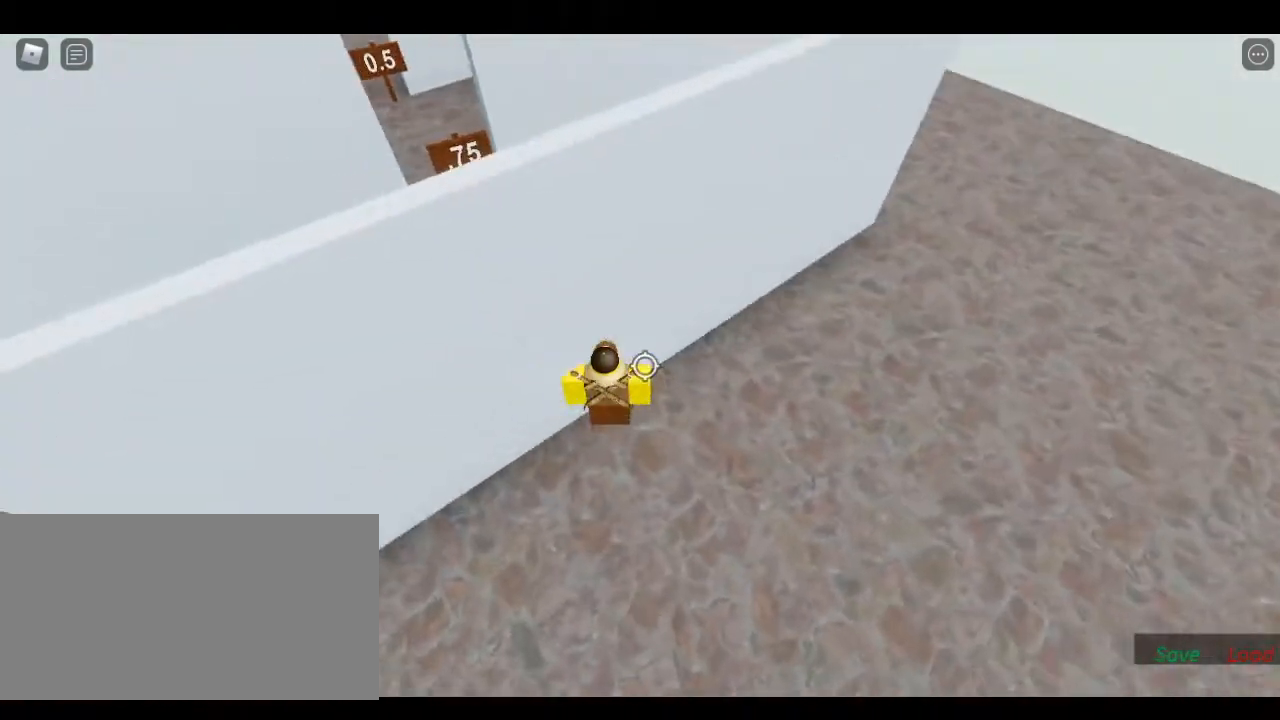
{"keys": [], "events": [[167, "s", "down"], [433, "s", "up"]]}
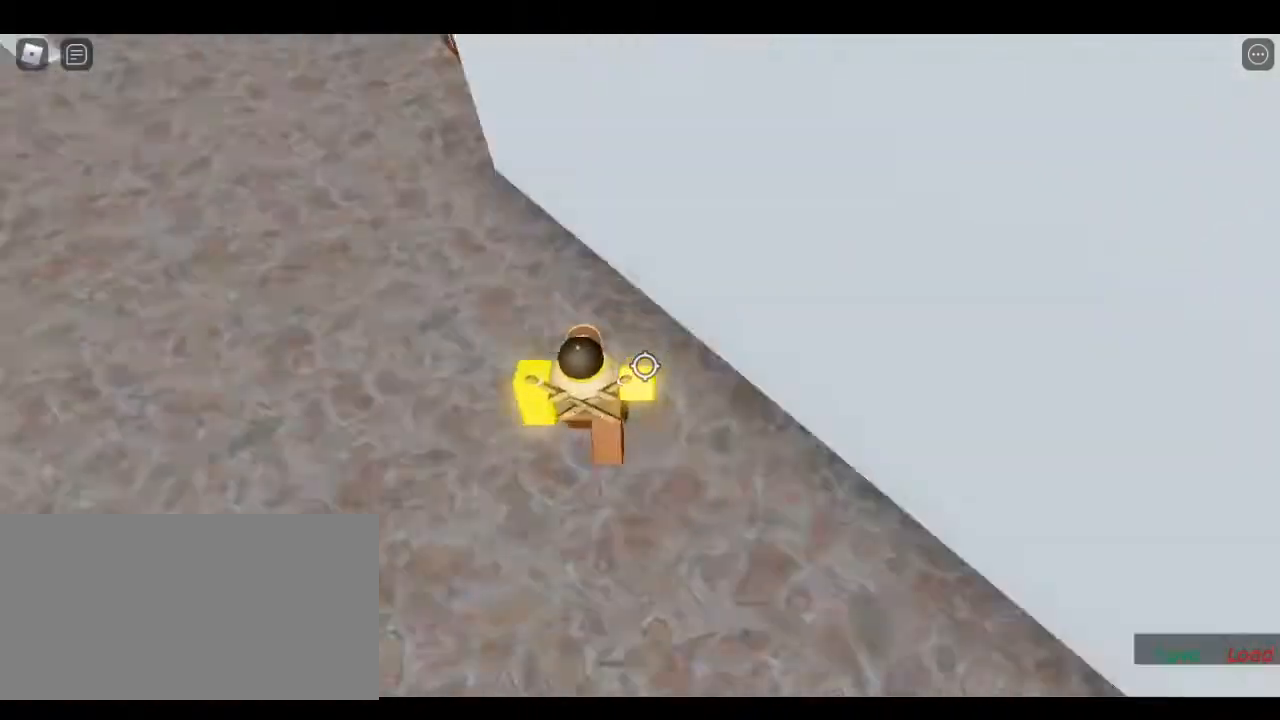
{"keys": [], "events": [[317, "shift", "down"], [317, "w", "down"], [433, "shift", "up"], [500, "w", "up"]]}
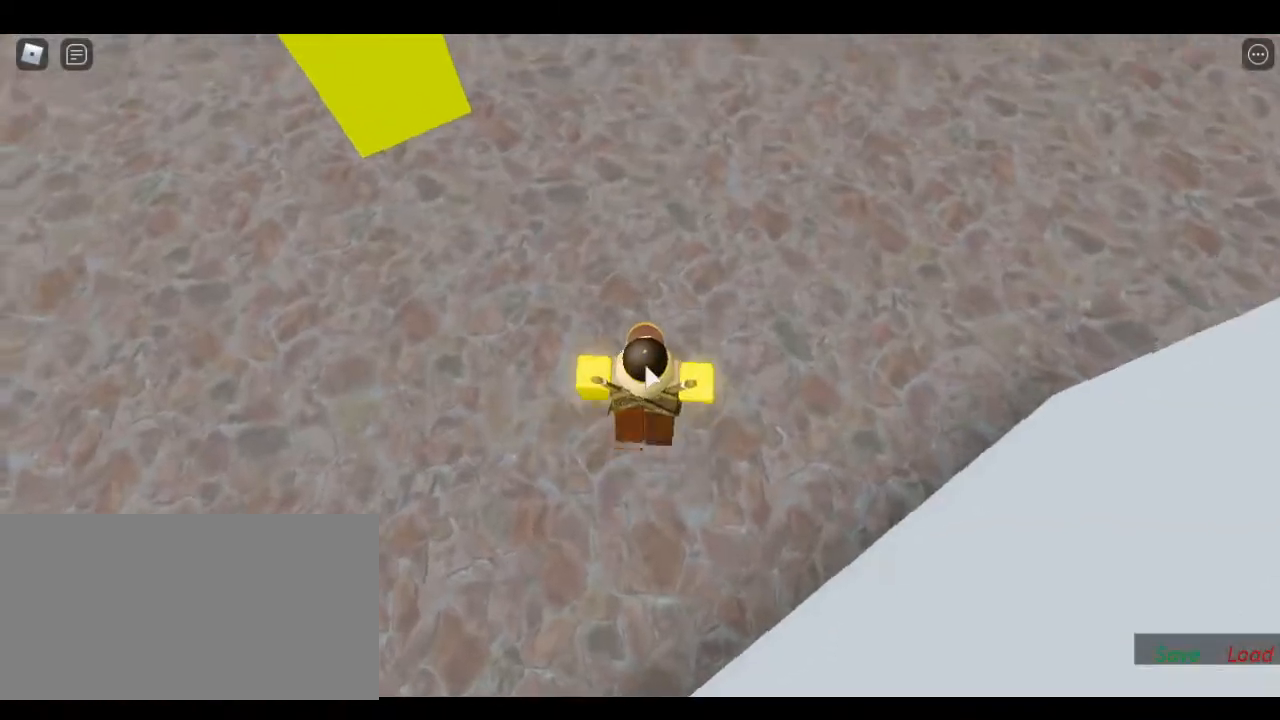
{"keys": [], "events": [[217, "a", "down"], [317, "a", "up"]]}